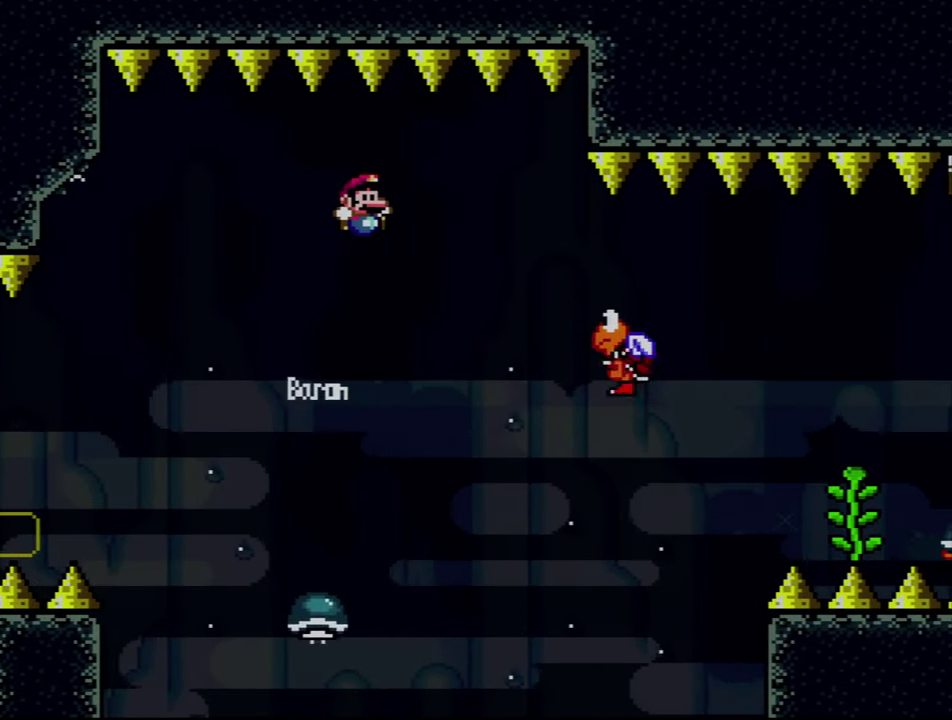
Gameplay with a controller (Nintendo layout); each line is a JSON object with the inputs held at the frame after it. "events" lists button and stick changes between this image and that frame as [ms after this image, input, new state], when the widget could be followed in between. Not read: L3 R3.
{"buttons": ["Y", "DPAD_RIGHT"], "events": [[183, "B", "up"]]}
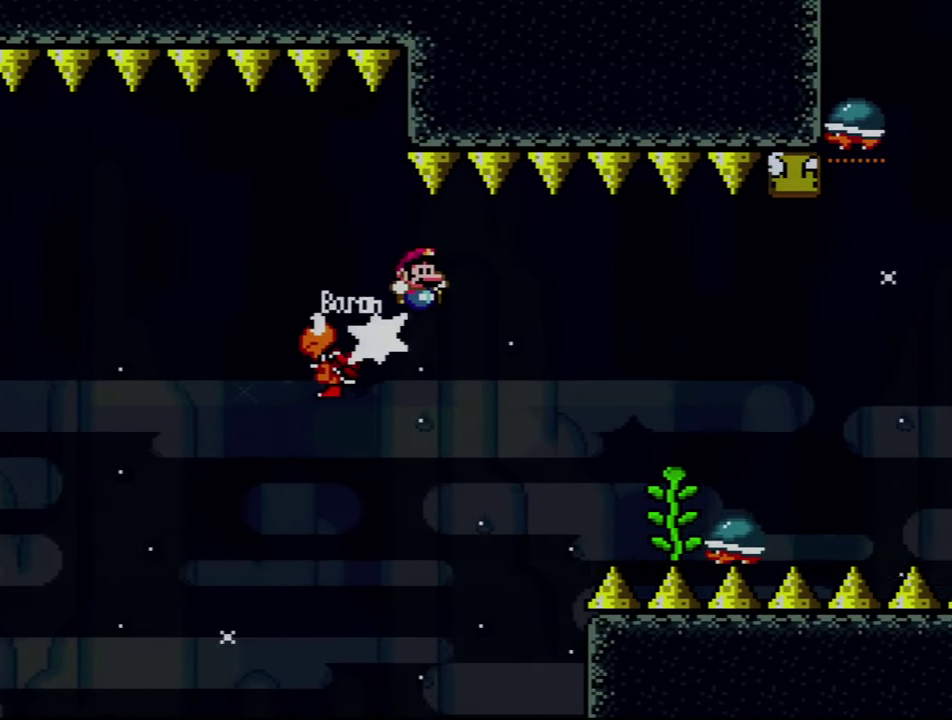
{"buttons": ["Y", "DPAD_LEFT"], "events": [[83, "B", "down"], [400, "B", "up"], [433, "DPAD_RIGHT", "up"], [500, "DPAD_LEFT", "down"]]}
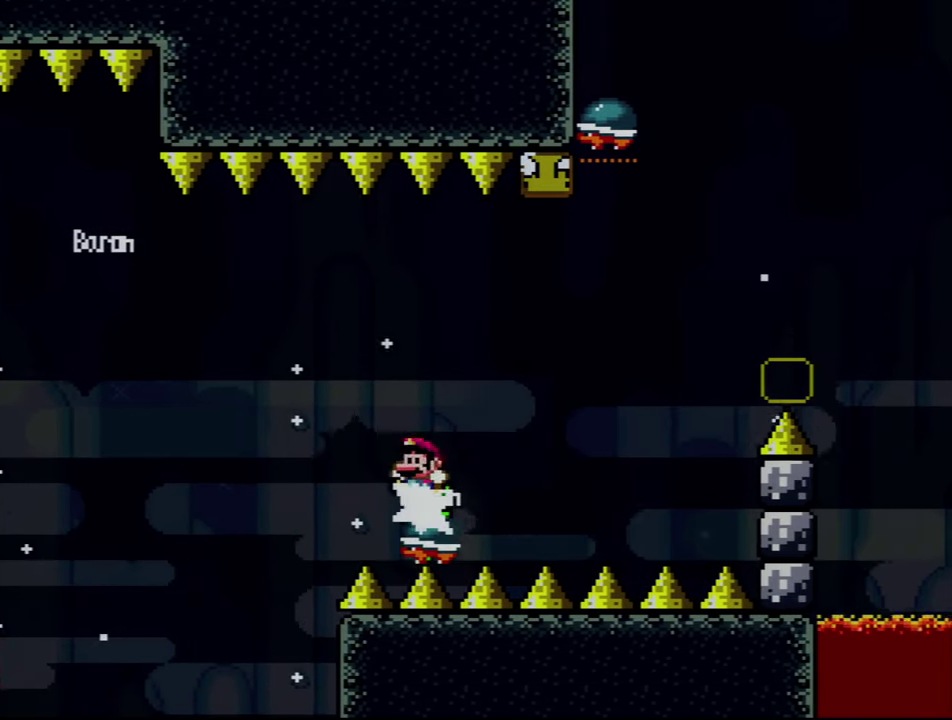
{"buttons": ["Y"], "events": [[50, "DPAD_UP", "down"], [117, "DPAD_LEFT", "up"], [150, "DPAD_UP", "up"], [333, "DPAD_UP", "down"], [417, "DPAD_UP", "up"]]}
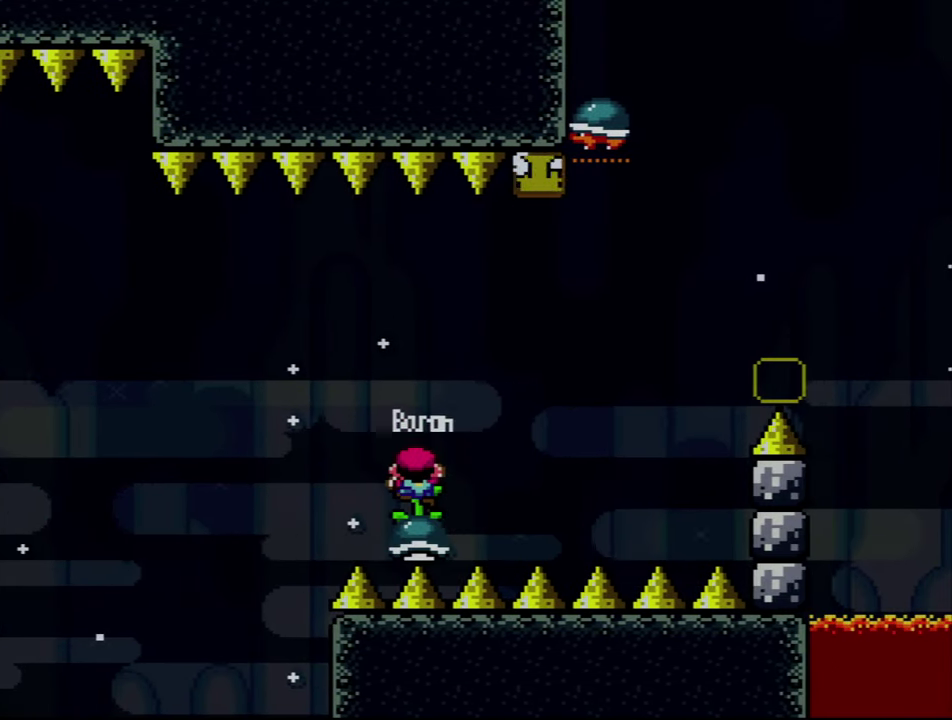
{"buttons": ["Y"], "events": [[333, "DPAD_DOWN", "down"], [400, "DPAD_DOWN", "up"]]}
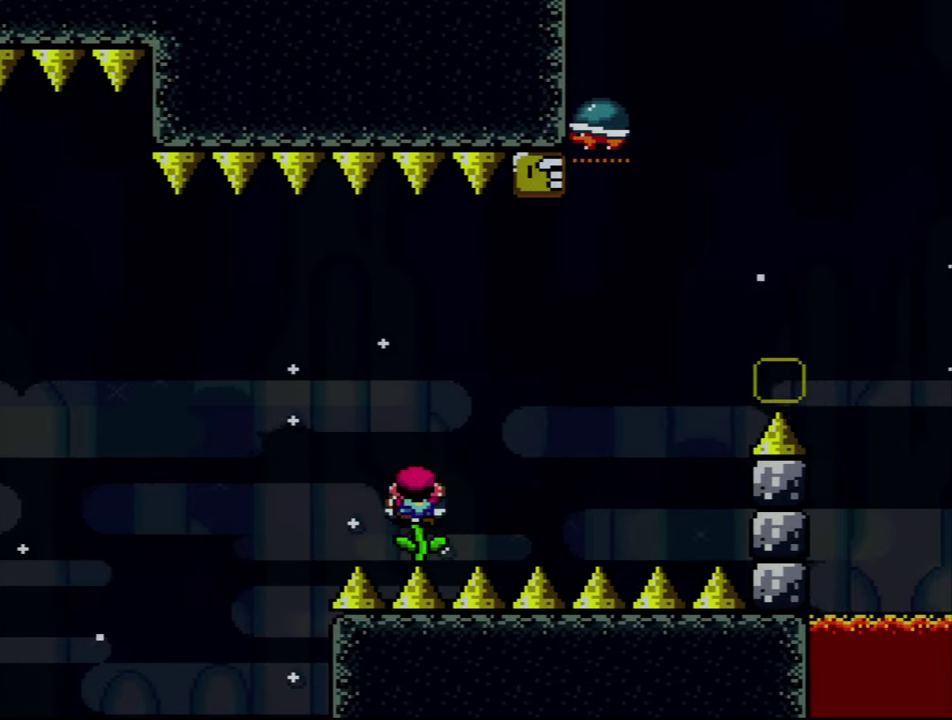
{"buttons": ["B", "Y", "DPAD_UP"], "events": [[250, "DPAD_RIGHT", "down"], [300, "B", "down"], [433, "DPAD_UP", "down"], [500, "DPAD_RIGHT", "up"]]}
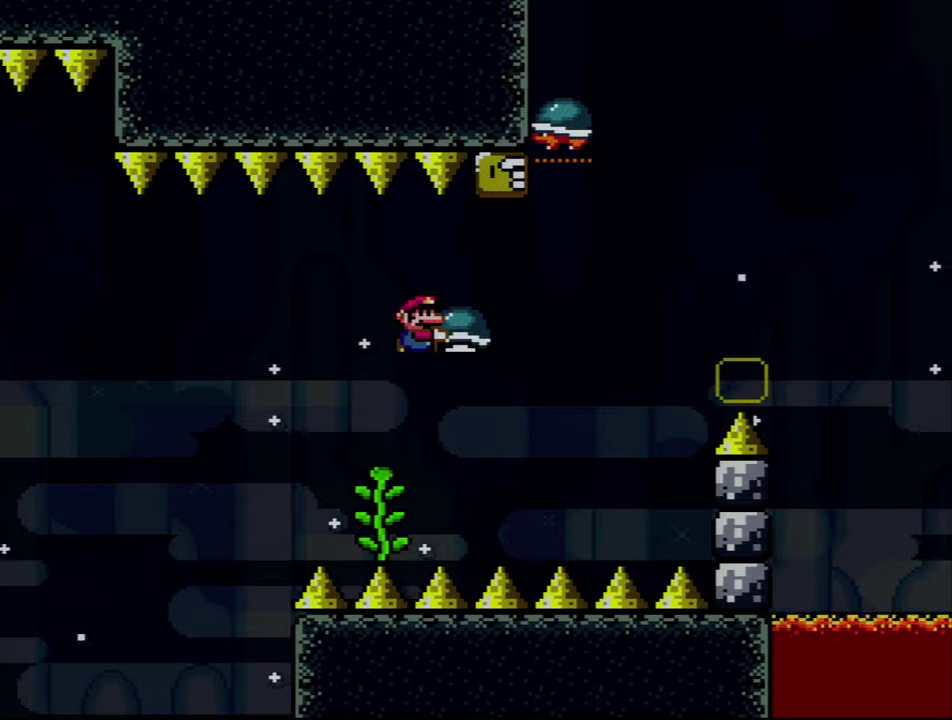
{"buttons": ["B", "DPAD_RIGHT"], "events": [[67, "DPAD_RIGHT", "down"], [67, "Y", "up"], [184, "DPAD_RIGHT", "up"], [184, "DPAD_UP", "up"], [217, "DPAD_LEFT", "down"], [250, "DPAD_UP", "down"], [317, "DPAD_LEFT", "up"], [317, "DPAD_RIGHT", "down"], [317, "DPAD_UP", "up"]]}
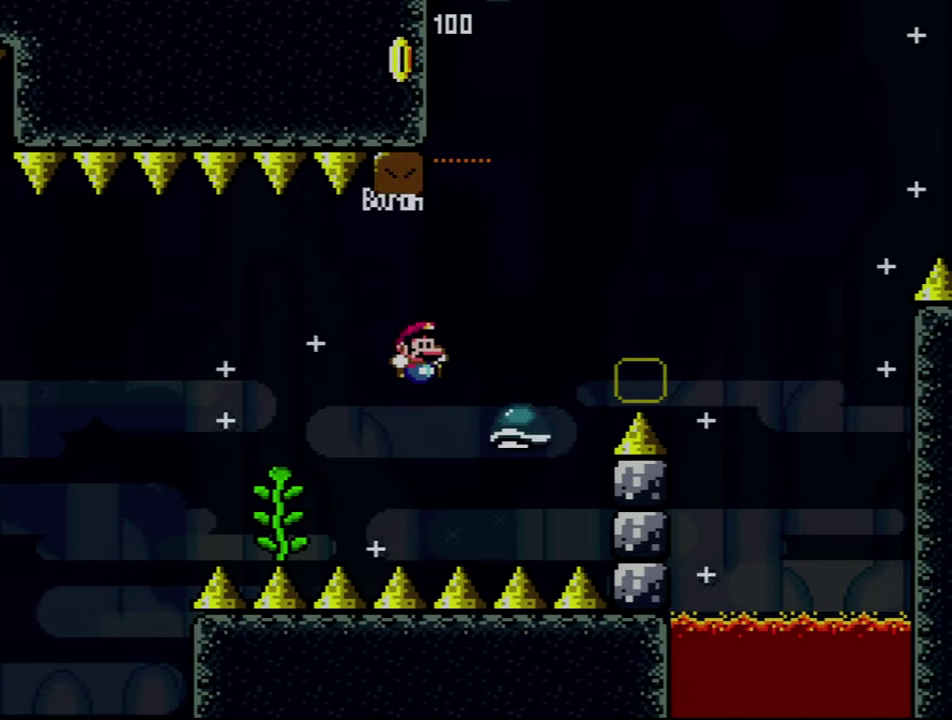
{"buttons": ["B", "Y", "DPAD_RIGHT"], "events": [[84, "Y", "down"], [100, "DPAD_RIGHT", "up"], [150, "DPAD_LEFT", "down"], [267, "DPAD_LEFT", "up"], [267, "DPAD_RIGHT", "down"]]}
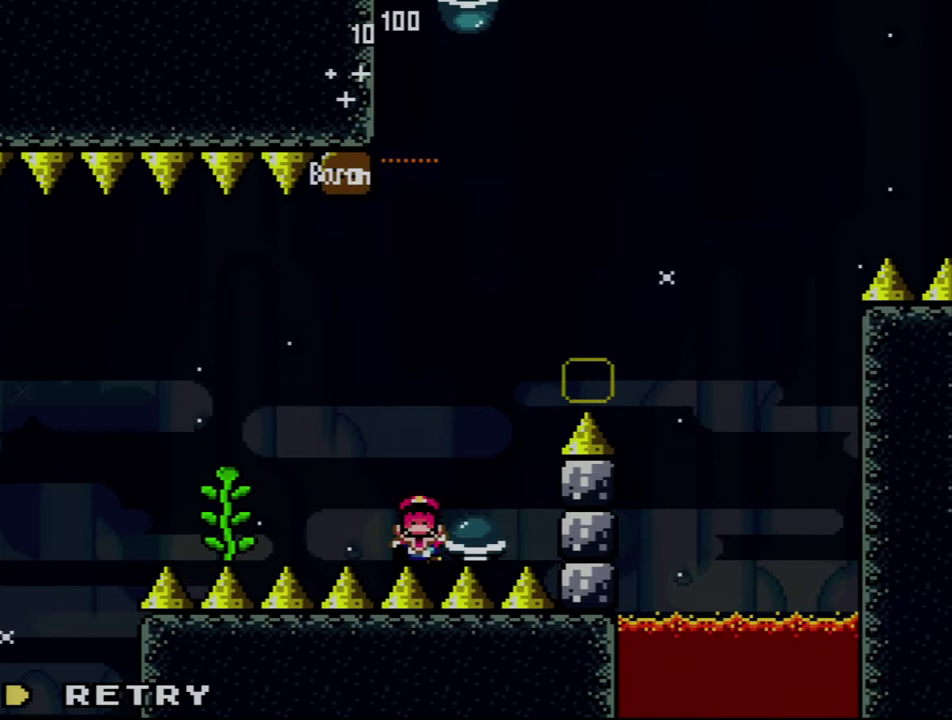
{"buttons": [], "events": [[84, "DPAD_RIGHT", "up"], [100, "Y", "up"], [167, "B", "up"], [300, "A", "down"], [434, "A", "up"]]}
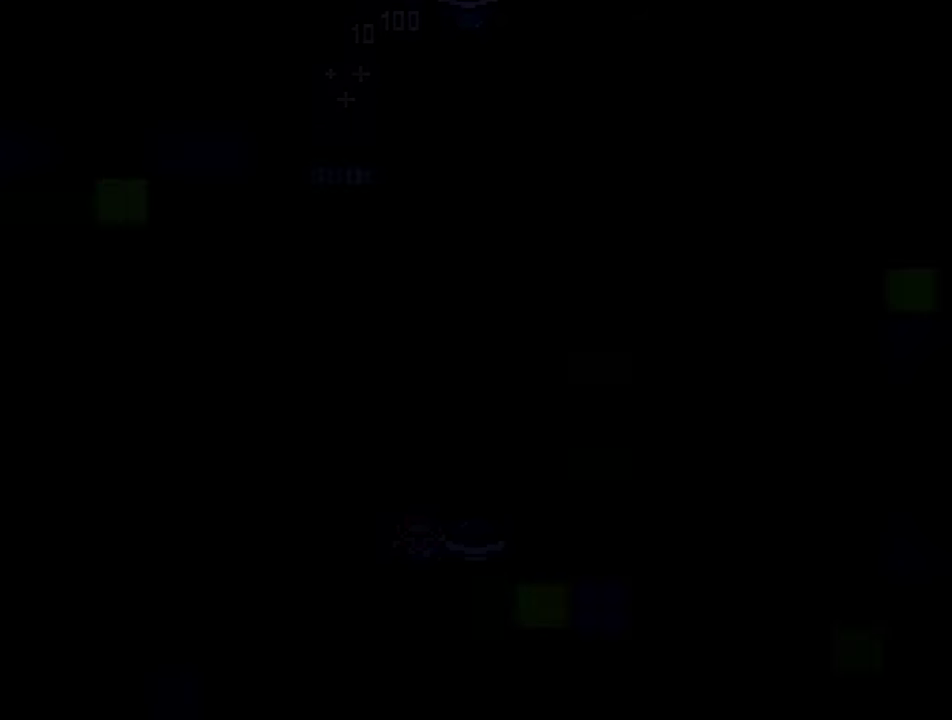
{"buttons": ["A"], "events": [[34, "A", "down"]]}
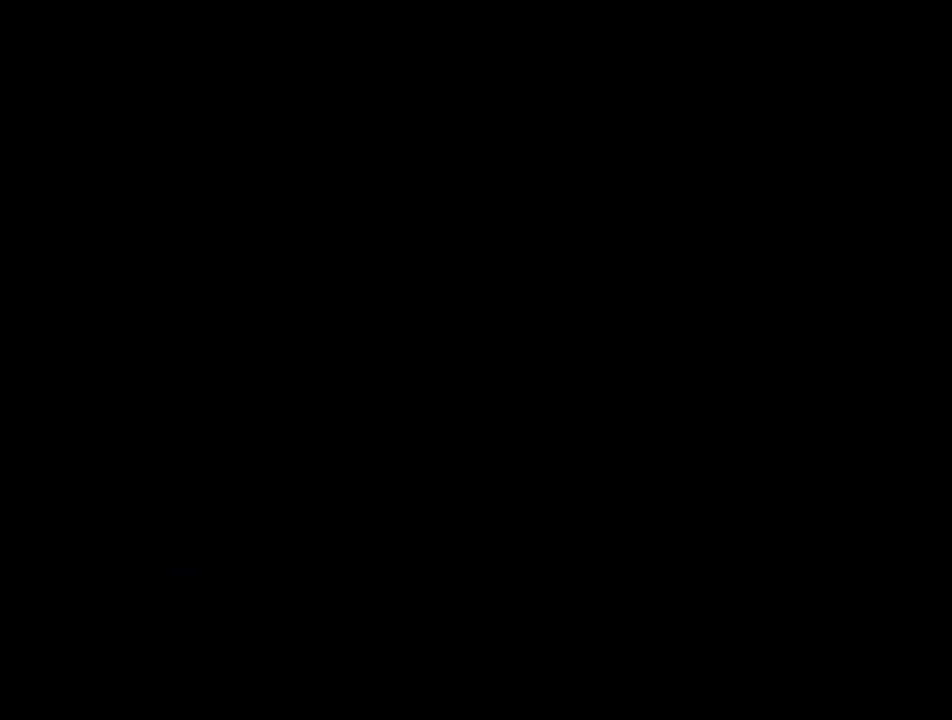
{"buttons": [], "events": [[500, "A", "up"]]}
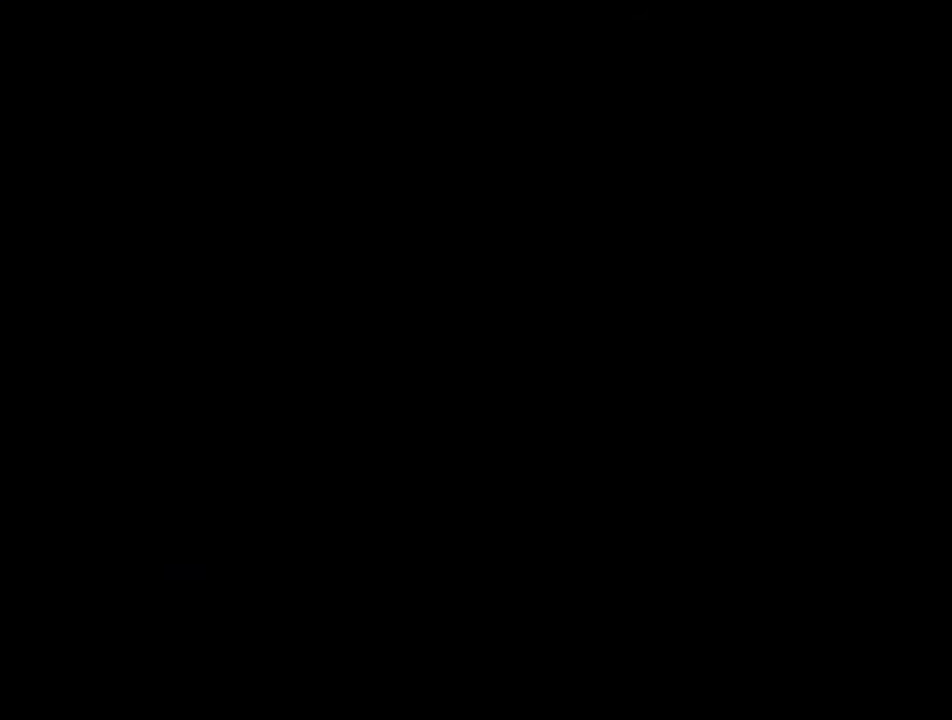
{"buttons": ["B", "Y", "DPAD_RIGHT"], "events": [[17, "B", "down"], [17, "Y", "down"], [267, "DPAD_RIGHT", "down"]]}
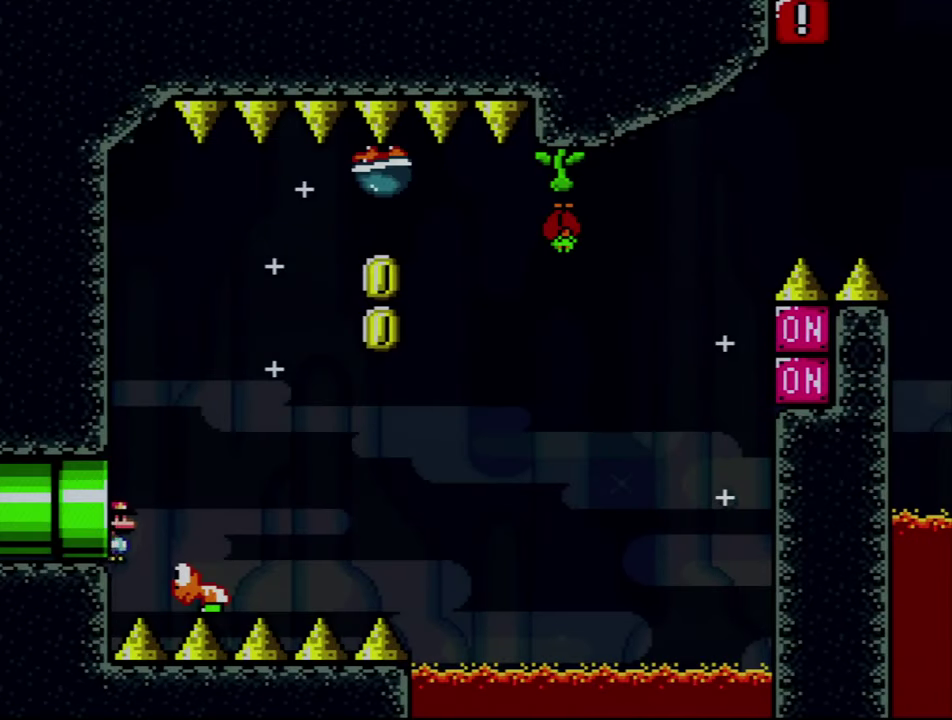
{"buttons": ["B", "Y", "DPAD_RIGHT"], "events": []}
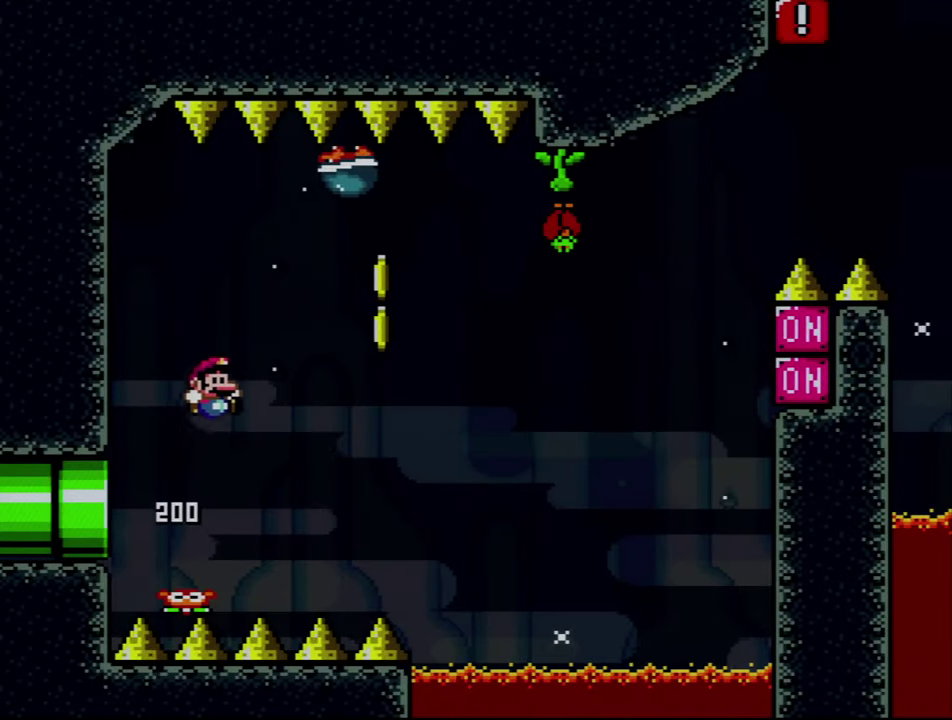
{"buttons": ["B", "Y", "DPAD_LEFT"], "events": [[334, "DPAD_RIGHT", "up"], [400, "DPAD_LEFT", "down"]]}
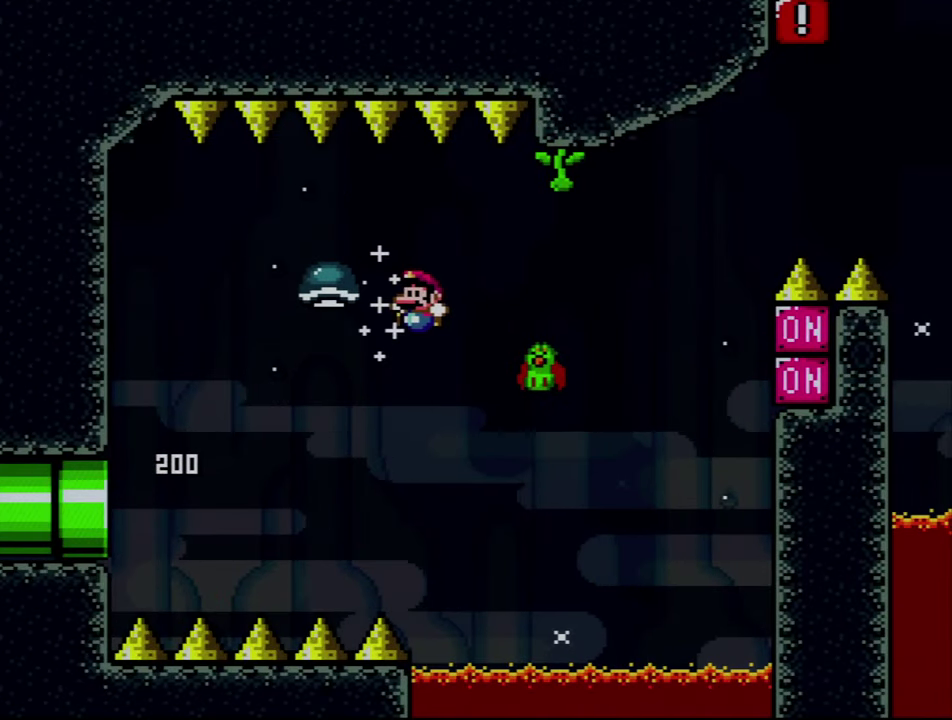
{"buttons": ["B", "Y", "DPAD_RIGHT"], "events": [[17, "DPAD_LEFT", "up"], [117, "DPAD_LEFT", "down"], [434, "DPAD_LEFT", "up"], [467, "DPAD_RIGHT", "down"]]}
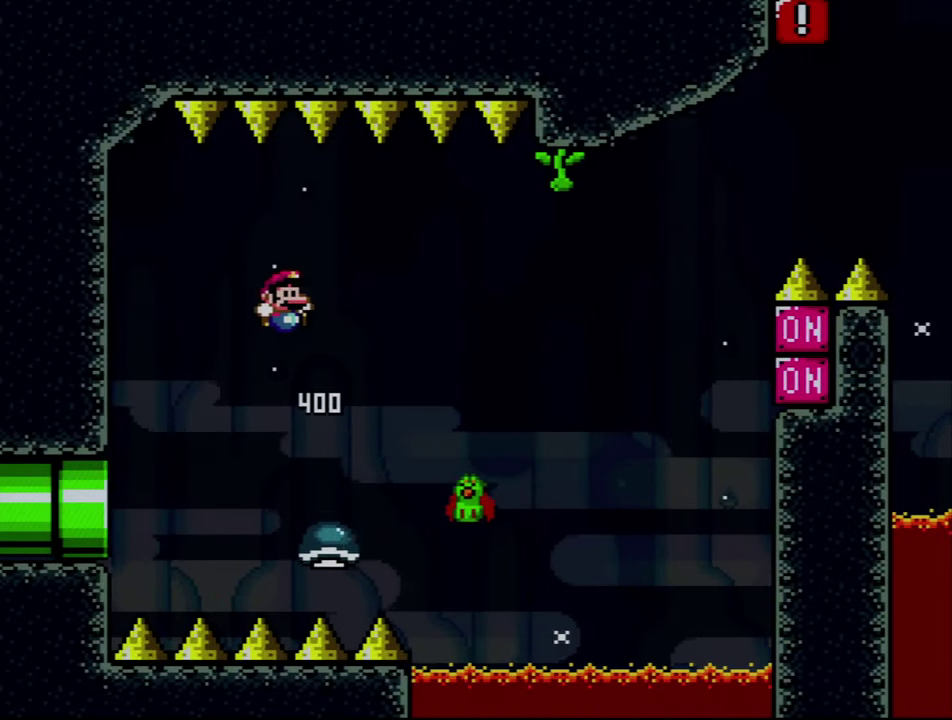
{"buttons": ["B", "Y"], "events": [[100, "B", "up"], [267, "DPAD_RIGHT", "up"], [334, "DPAD_LEFT", "down"], [384, "B", "down"], [500, "DPAD_LEFT", "up"]]}
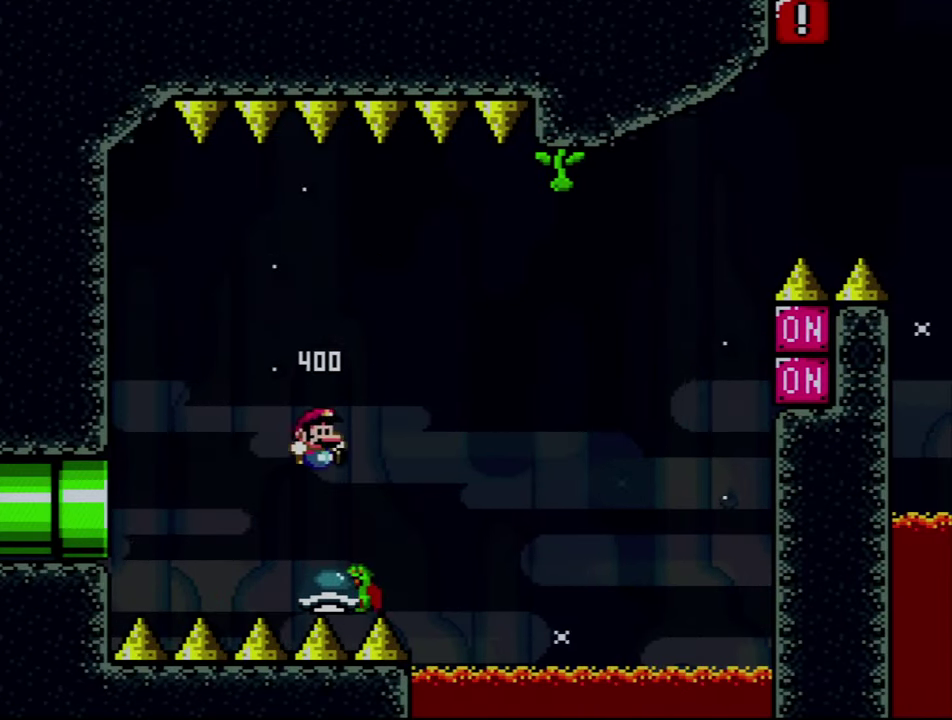
{"buttons": ["B", "Y", "DPAD_RIGHT"], "events": [[17, "DPAD_RIGHT", "down"]]}
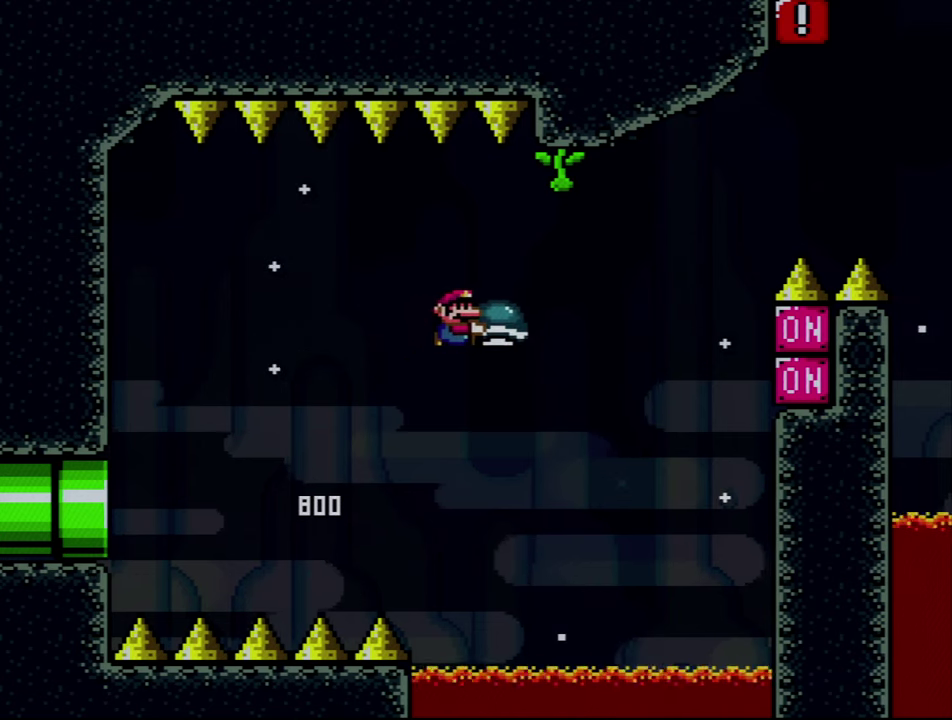
{"buttons": ["B", "Y"], "events": [[116, "Y", "up"], [150, "DPAD_RIGHT", "up"], [233, "Y", "down"]]}
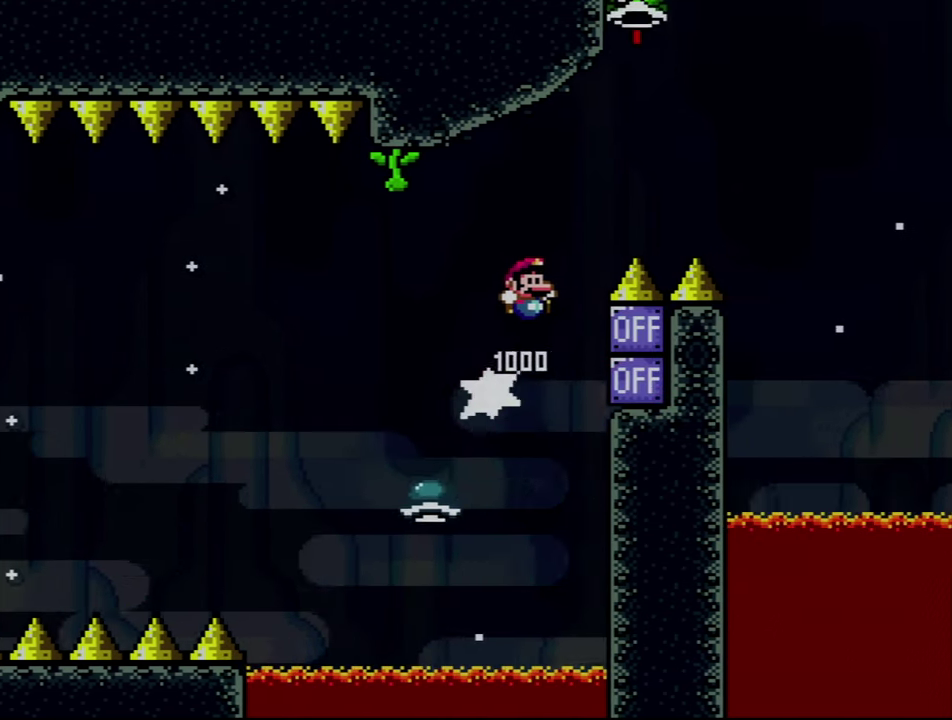
{"buttons": ["B", "DPAD_RIGHT"], "events": [[266, "DPAD_RIGHT", "down"], [383, "Y", "up"]]}
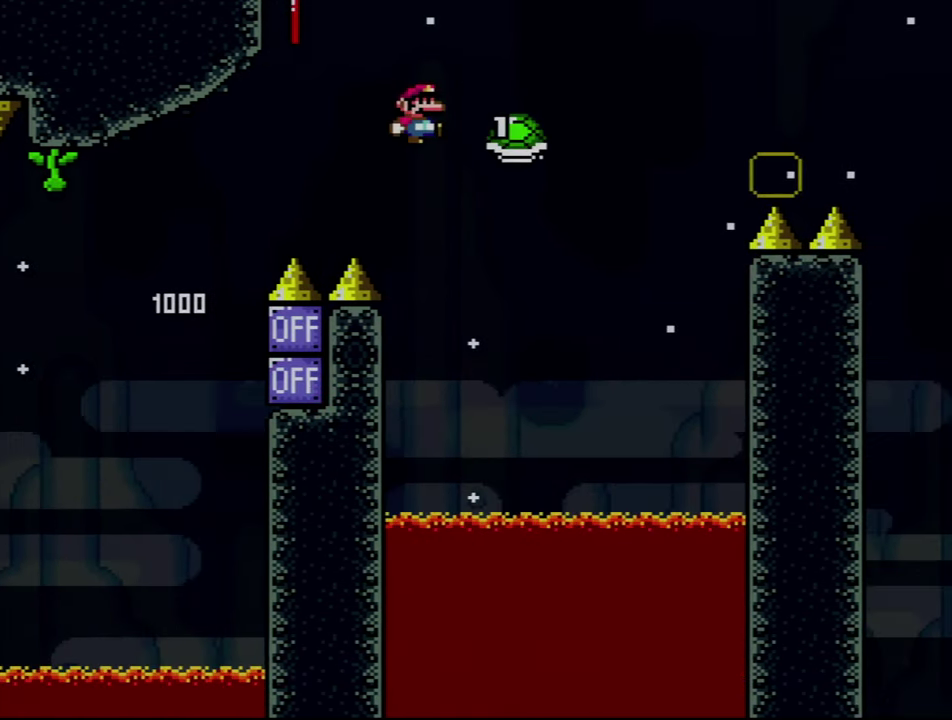
{"buttons": ["B", "Y", "DPAD_RIGHT"], "events": [[16, "Y", "down"], [200, "B", "up"], [266, "B", "down"]]}
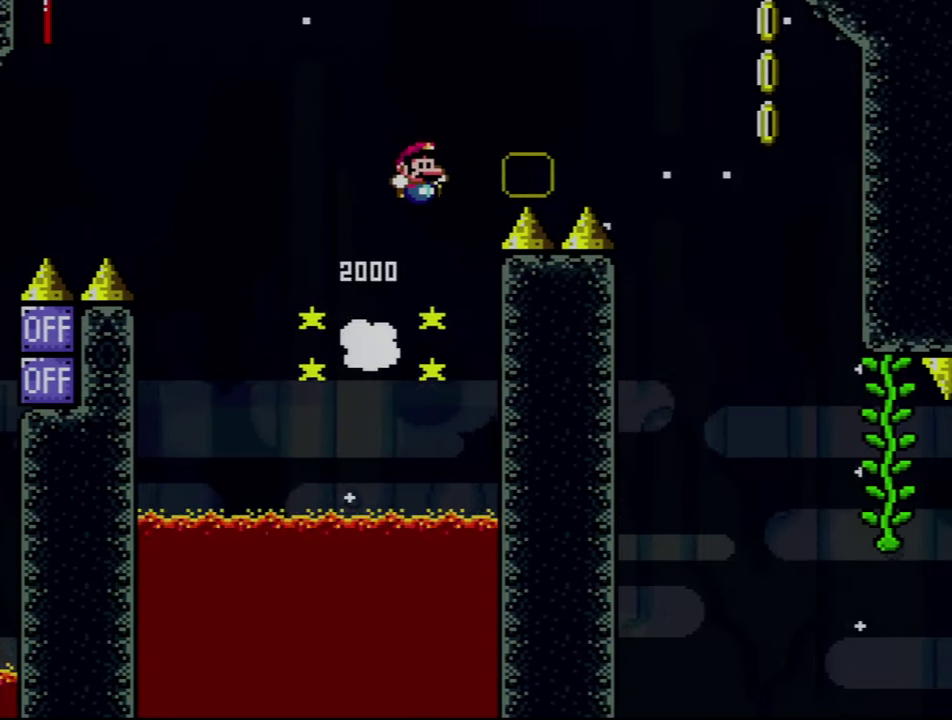
{"buttons": ["B", "Y", "DPAD_RIGHT"], "events": []}
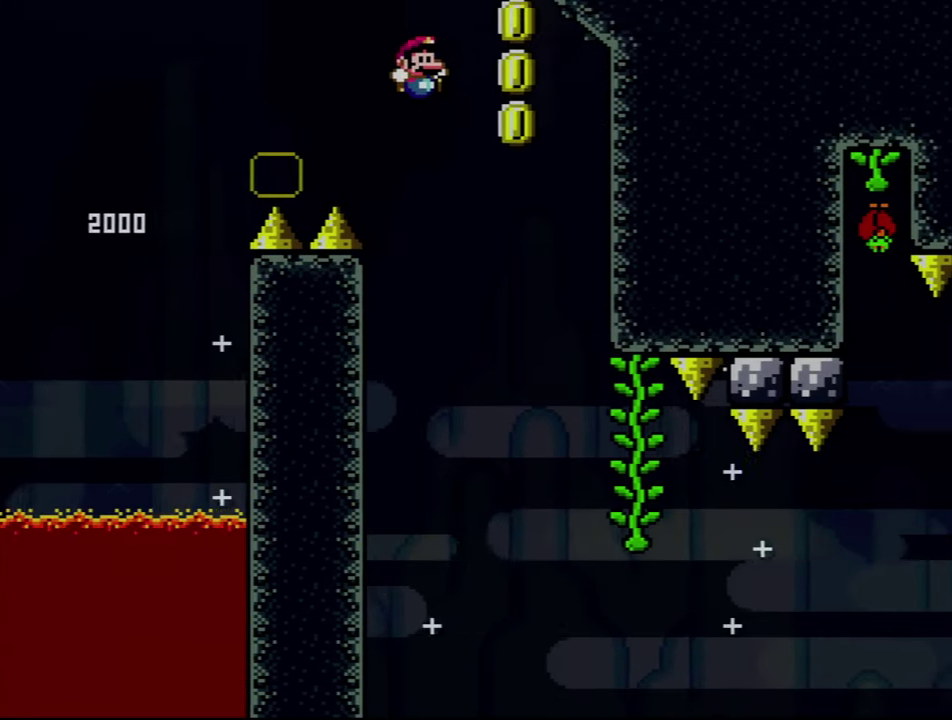
{"buttons": ["B", "Y", "DPAD_RIGHT"], "events": [[33, "B", "up"], [66, "DPAD_RIGHT", "up"], [183, "B", "down"], [183, "DPAD_LEFT", "down"], [283, "DPAD_LEFT", "up"], [300, "DPAD_RIGHT", "down"]]}
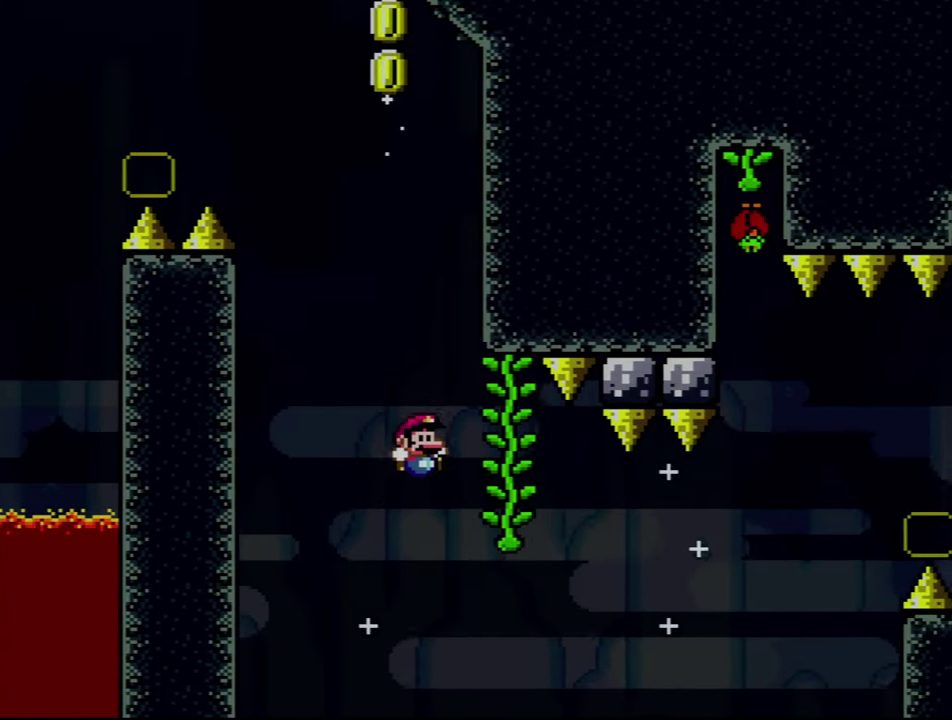
{"buttons": [], "events": [[50, "DPAD_UP", "down"], [100, "DPAD_RIGHT", "up"], [250, "B", "up"], [333, "DPAD_UP", "up"], [450, "Y", "up"]]}
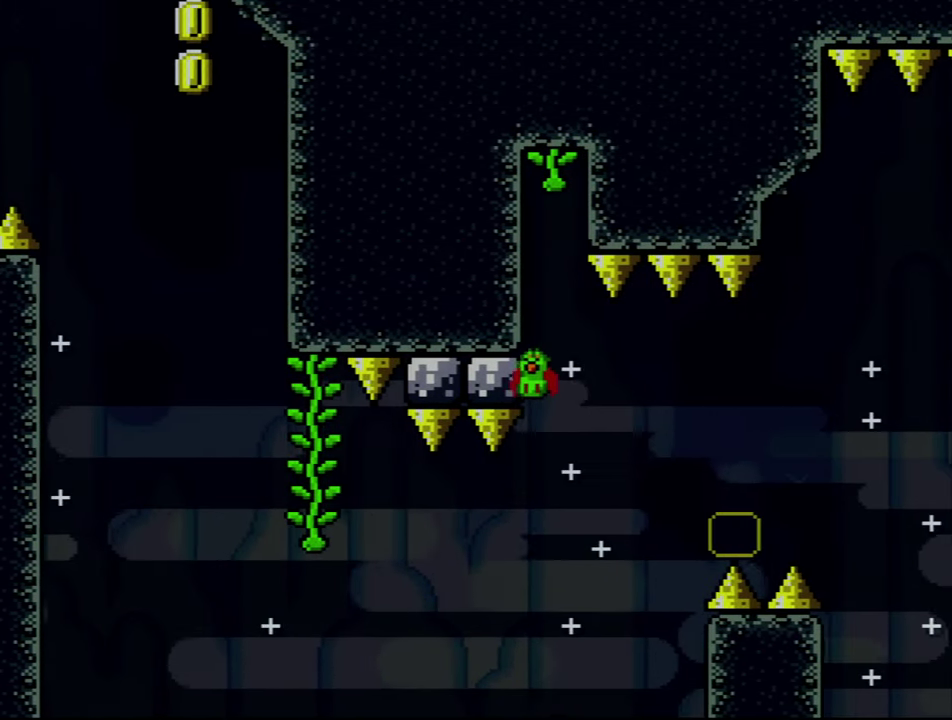
{"buttons": [], "events": [[50, "A", "down"], [183, "A", "up"], [266, "A", "down"], [383, "A", "up"]]}
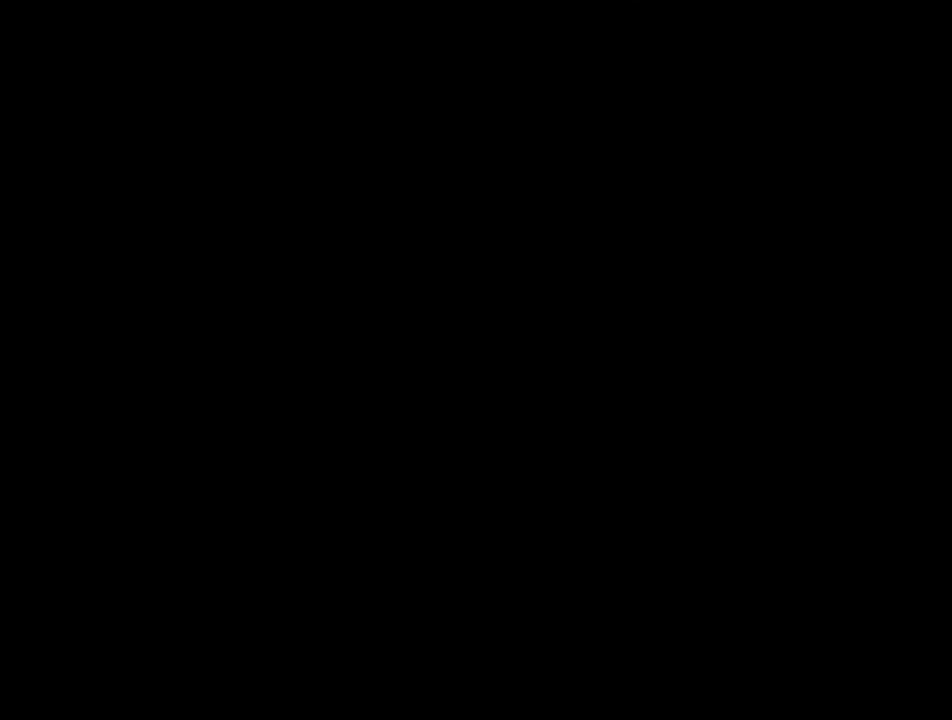
{"buttons": [], "events": []}
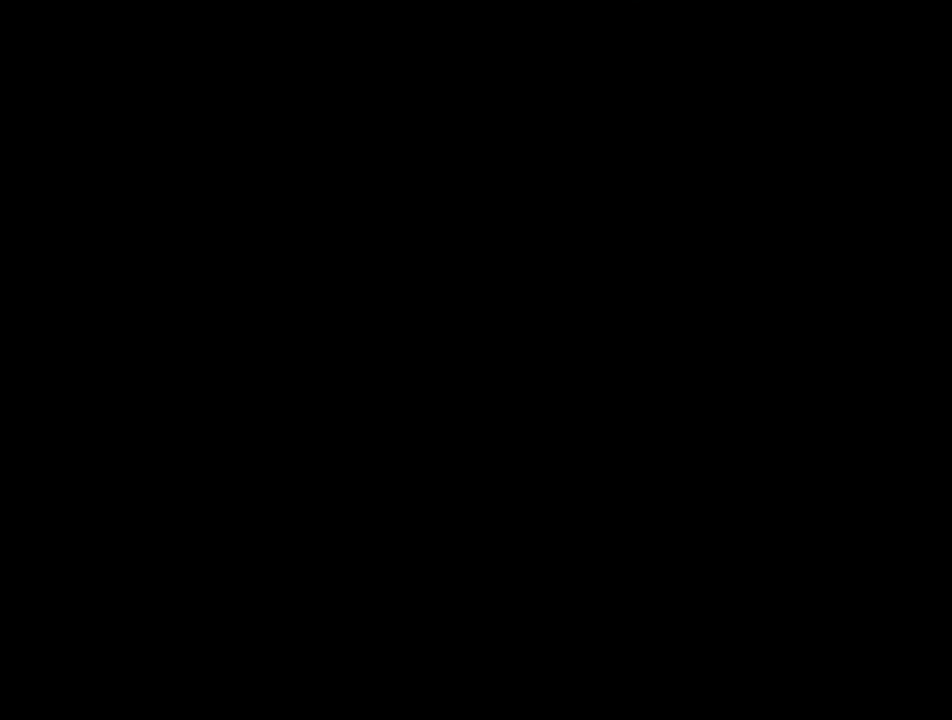
{"buttons": ["B", "Y"], "events": [[433, "Y", "down"], [500, "B", "down"]]}
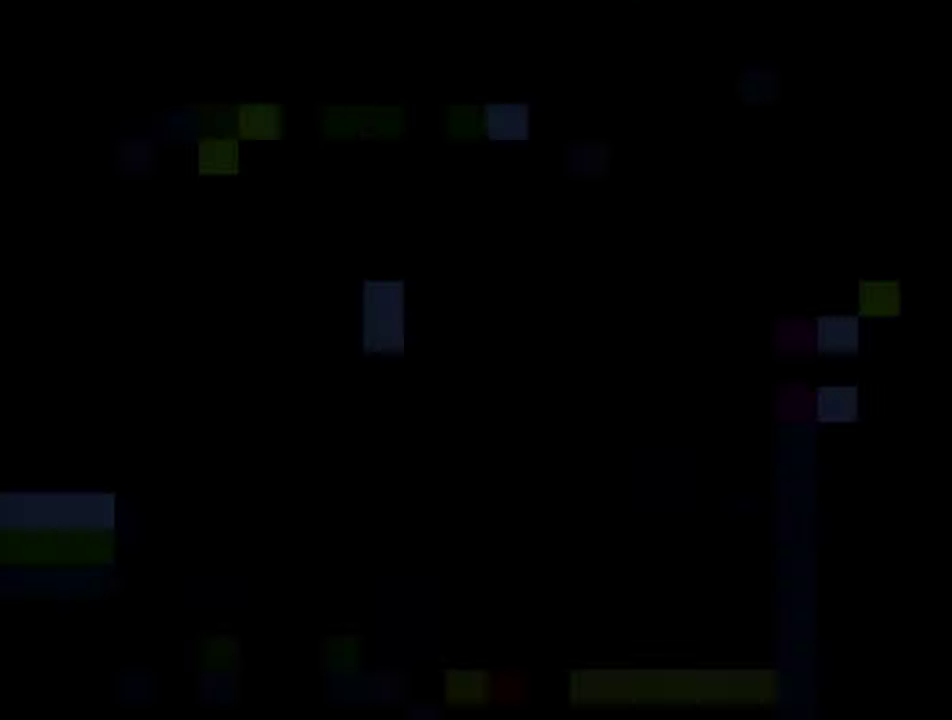
{"buttons": ["B", "Y", "DPAD_RIGHT"], "events": [[100, "DPAD_RIGHT", "down"]]}
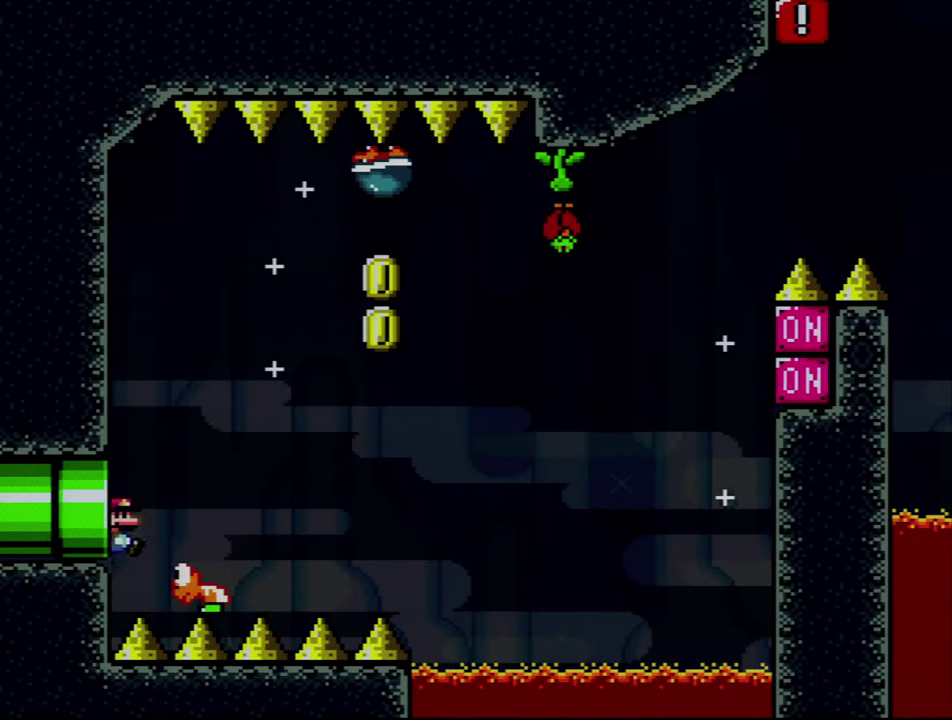
{"buttons": ["B", "Y", "DPAD_RIGHT"], "events": []}
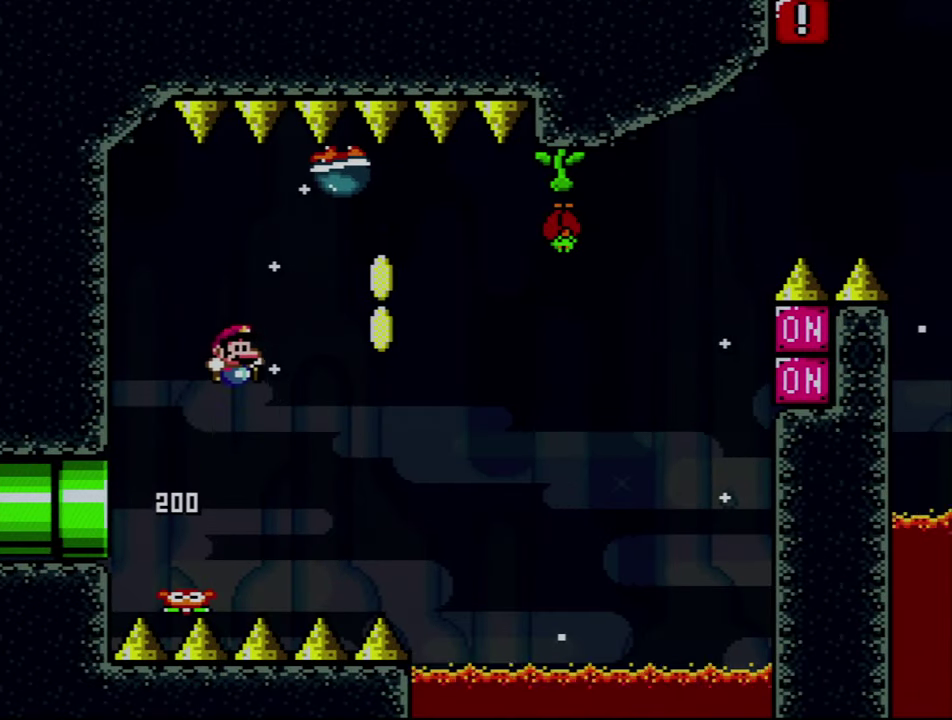
{"buttons": ["B", "Y"], "events": [[300, "DPAD_RIGHT", "up"], [333, "DPAD_LEFT", "down"], [500, "DPAD_LEFT", "up"]]}